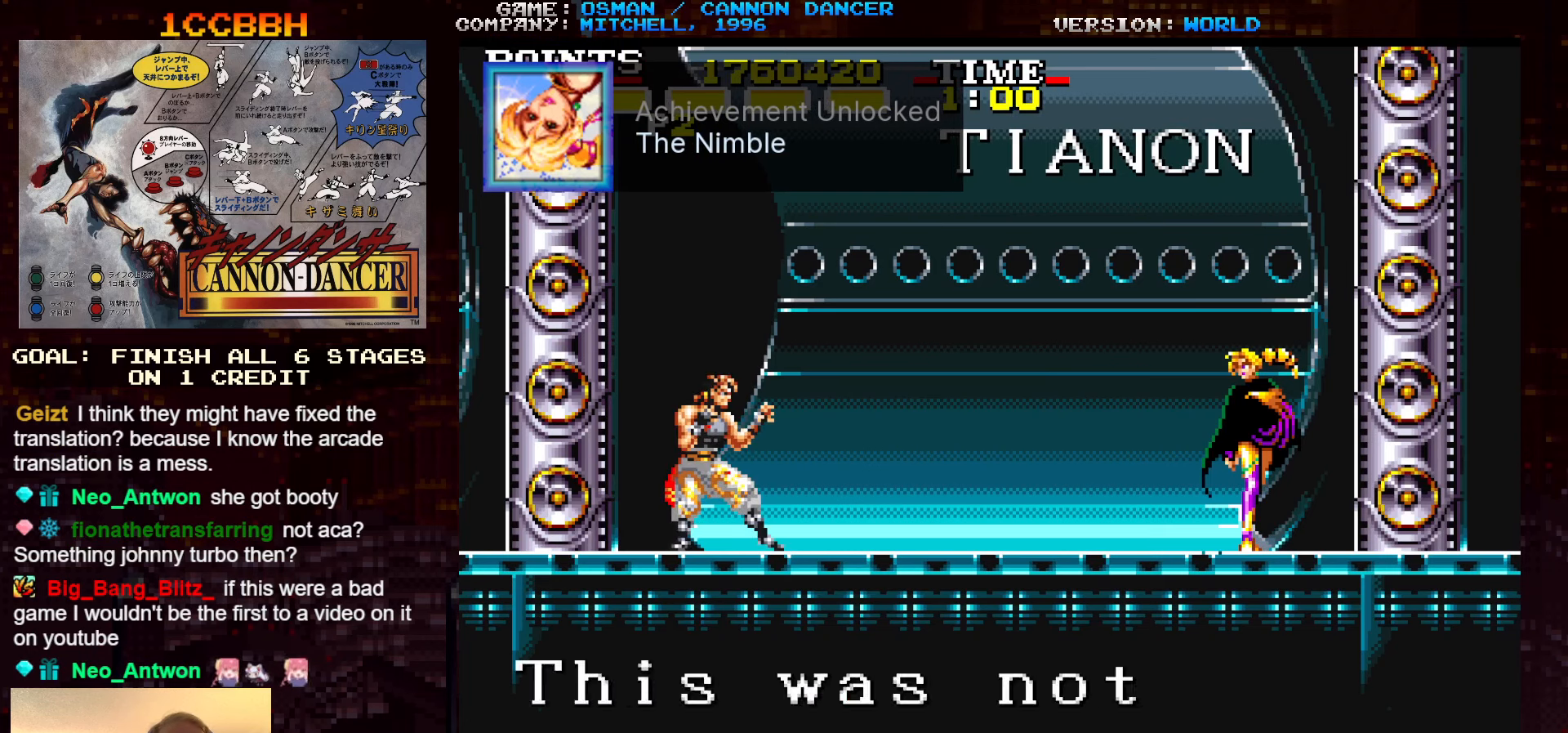
Gameplay with a controller (arcade stick); each line is a JSON object with the inputs held at the frame after it. "events" lists button and stick changes between this image and that frame as [ms after this image, input, new state], when the widget could be followed in between. Not read: L3 R3.
{"buttons": [], "left_stick": "center", "events": [[83, "SQUARE", "down"], [400, "SQUARE", "up"]]}
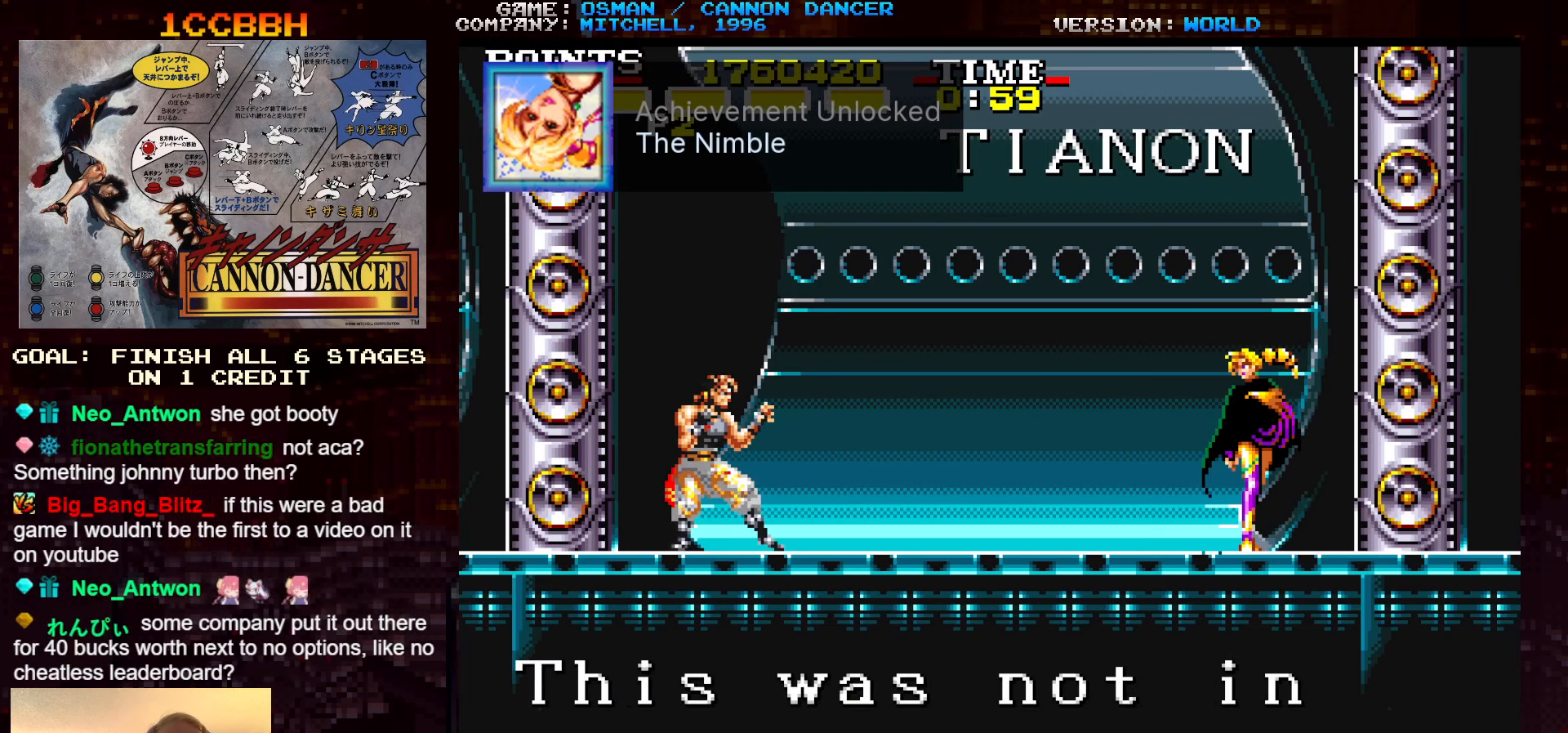
{"buttons": [], "left_stick": "center", "events": []}
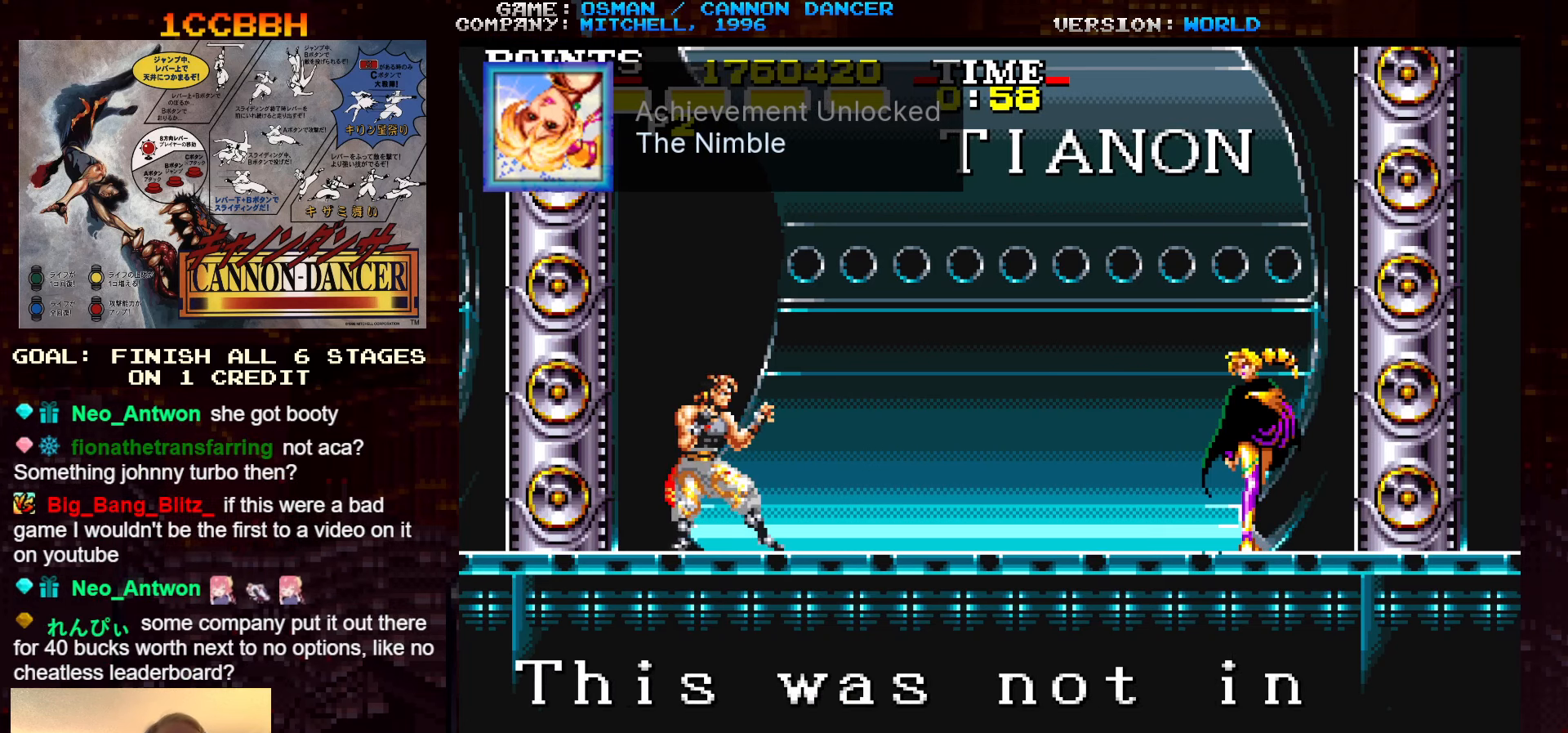
{"buttons": [], "left_stick": "center", "events": []}
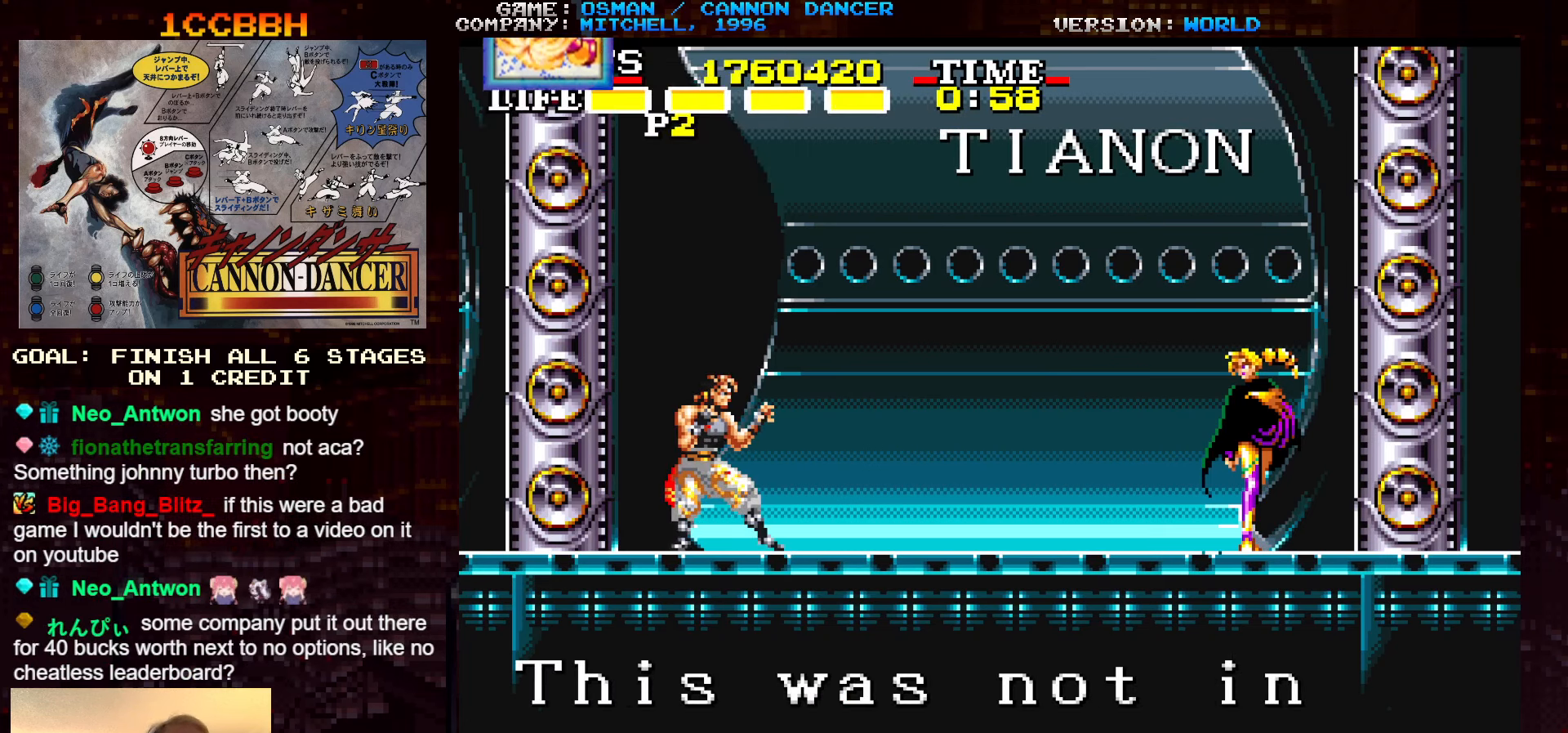
{"buttons": ["SQUARE"], "left_stick": "center", "events": [[483, "SQUARE", "down"]]}
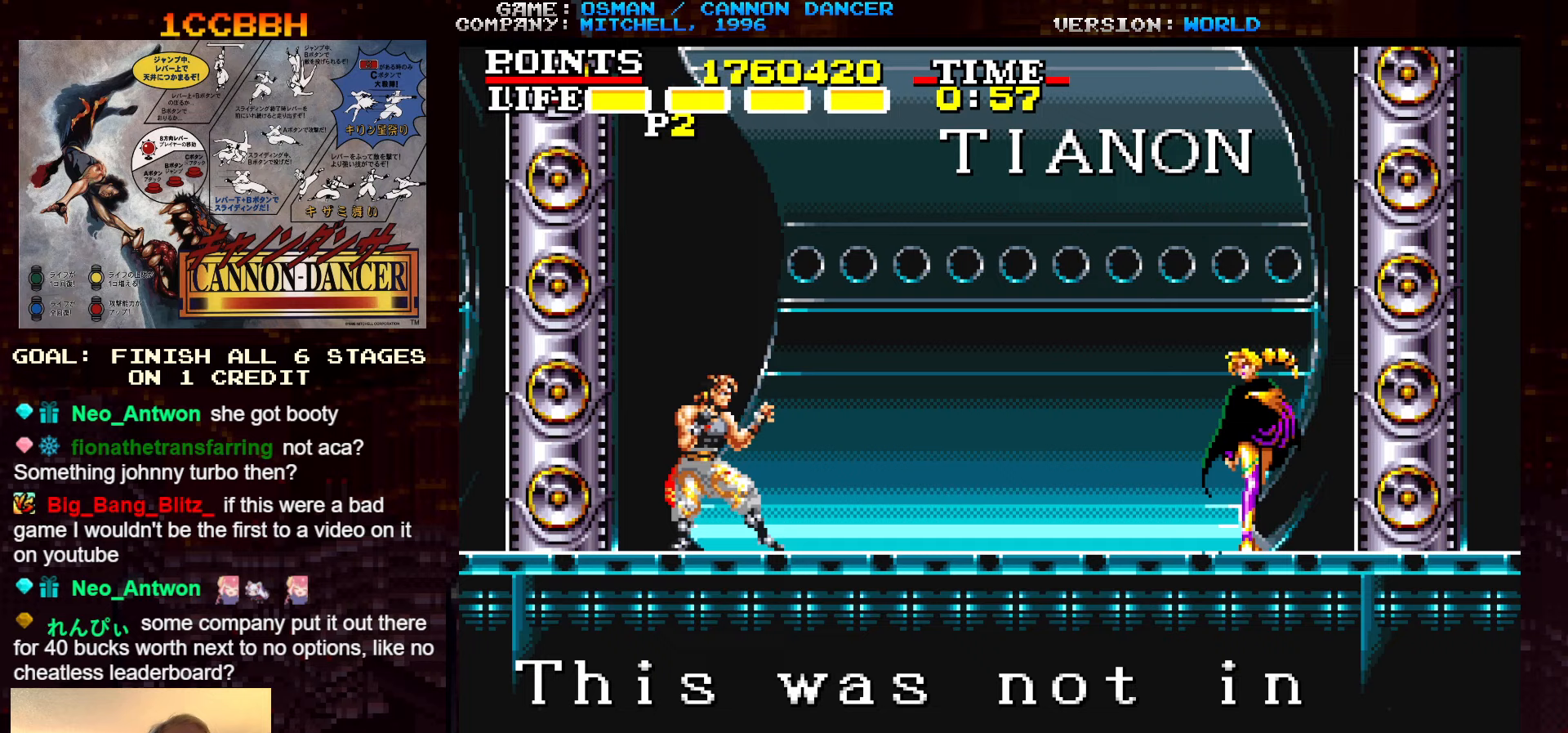
{"buttons": ["SQUARE"], "left_stick": "center", "events": []}
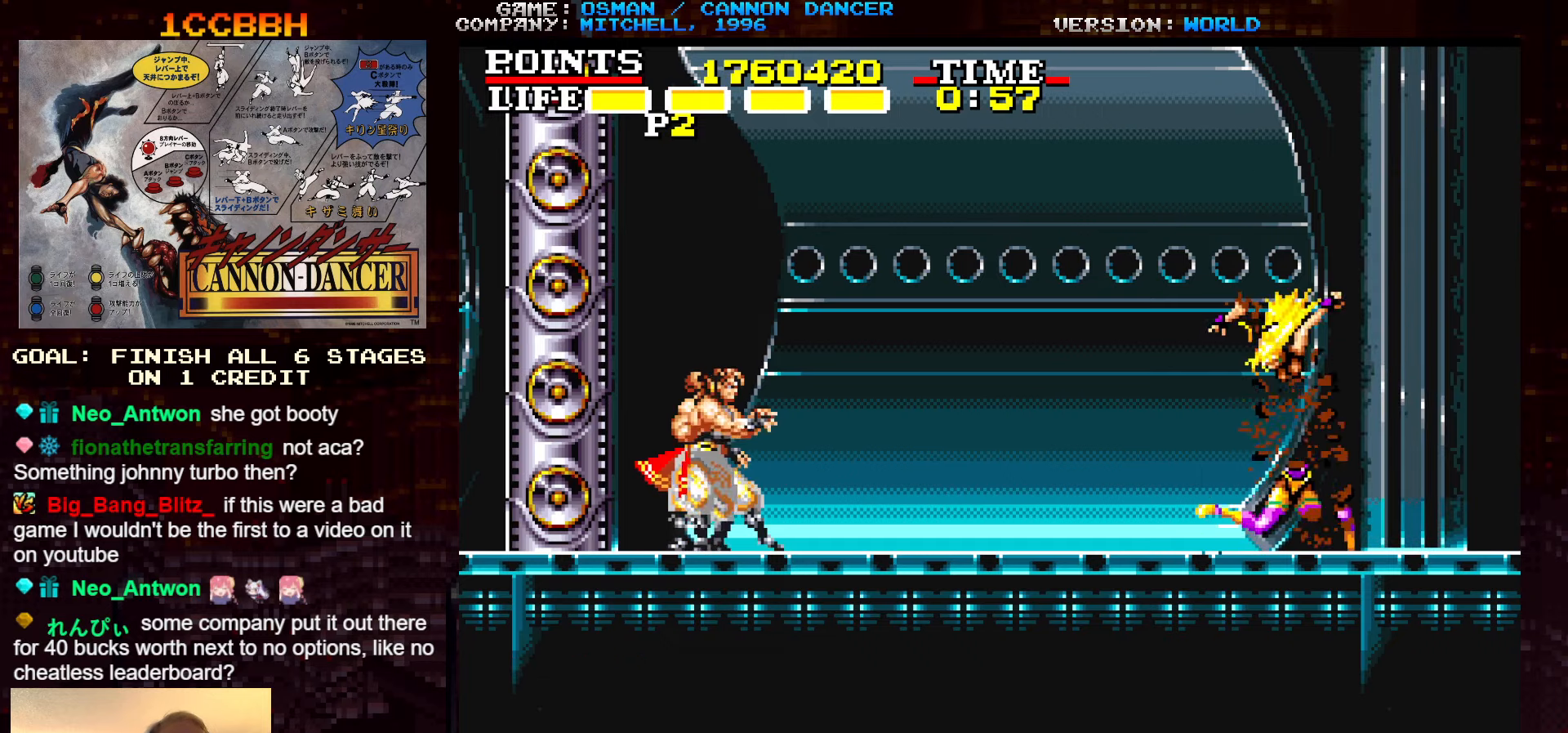
{"buttons": [], "left_stick": "right", "events": [[33, "SQUARE", "up"], [383, "left_stick", "right"]]}
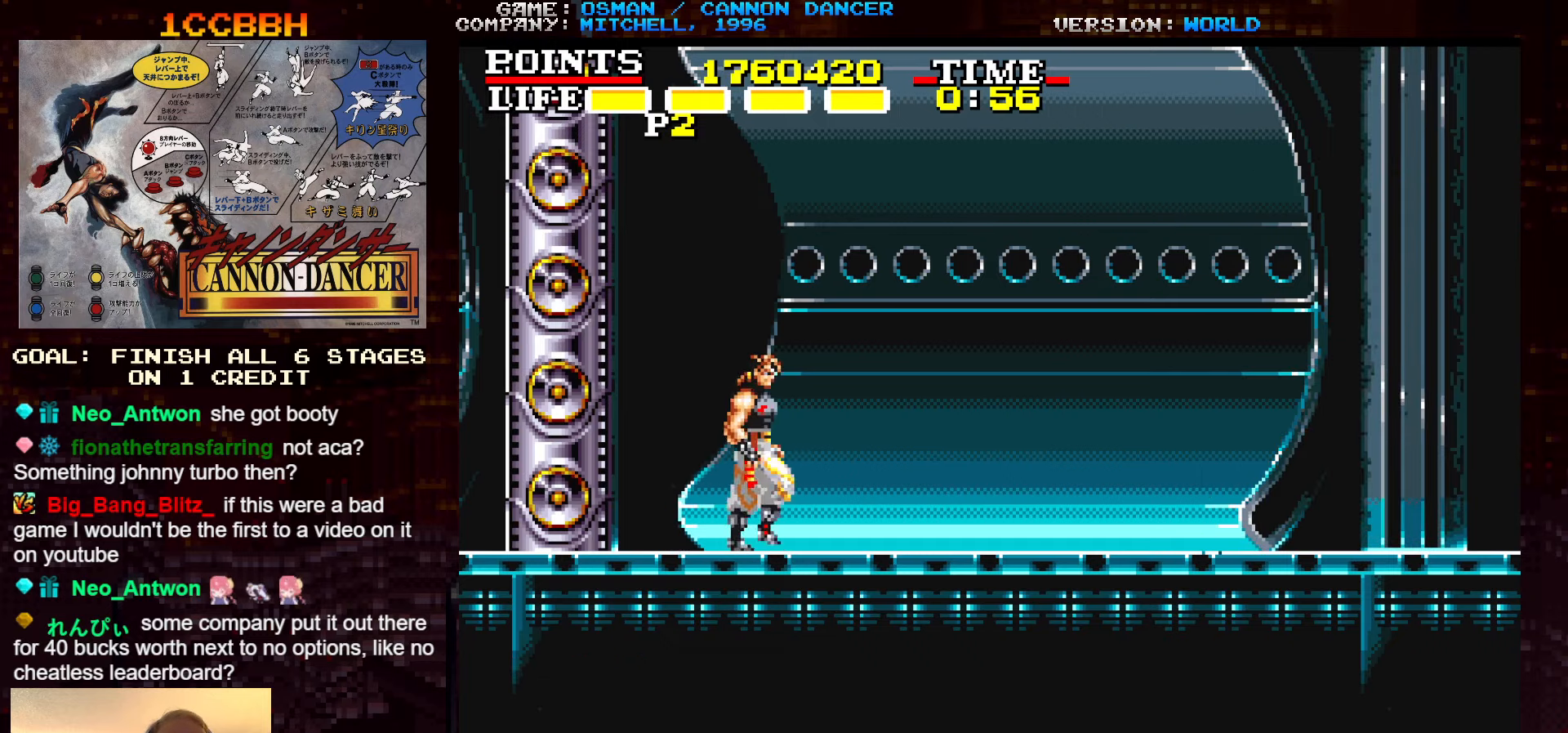
{"buttons": [], "left_stick": "right", "events": [[117, "TRIANGLE", "down"], [233, "TRIANGLE", "up"]]}
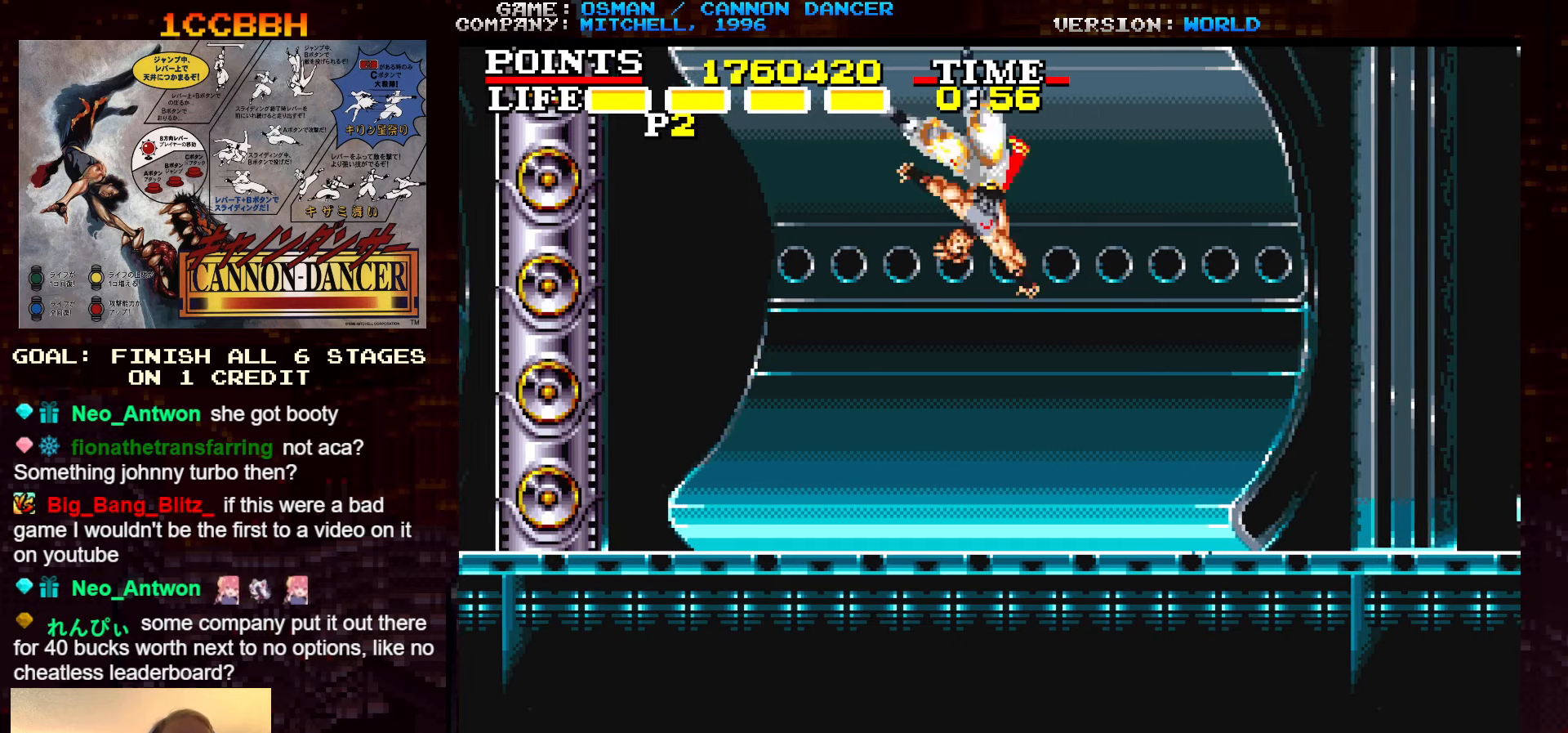
{"buttons": [], "left_stick": "right", "events": []}
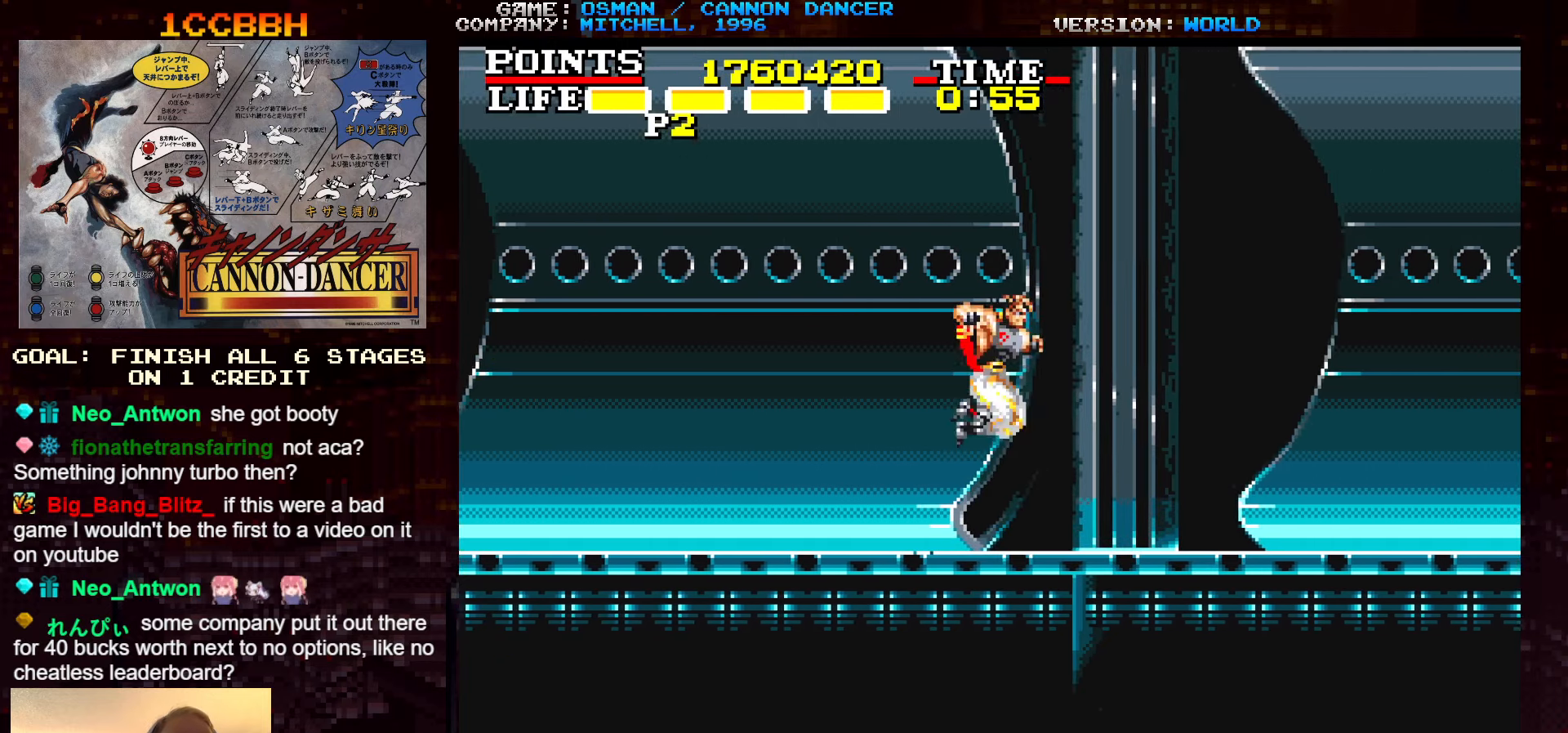
{"buttons": ["TRIANGLE"], "left_stick": "down", "events": [[350, "left_stick", "down"], [367, "TRIANGLE", "down"]]}
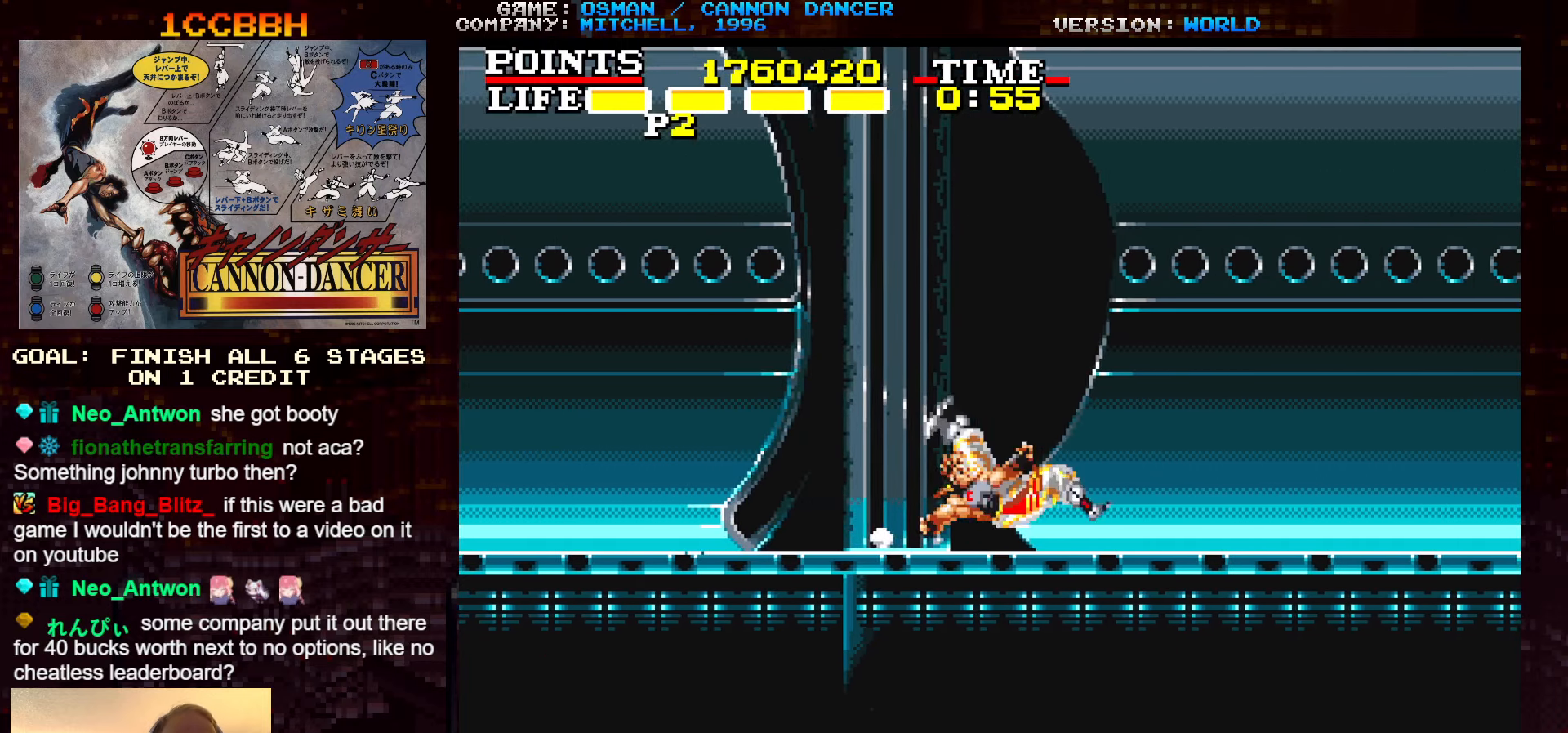
{"buttons": [], "left_stick": "down", "events": [[17, "TRIANGLE", "up"], [217, "left_stick", "right"], [350, "left_stick", "down-right"], [417, "TRIANGLE", "down"], [450, "TRIANGLE", "up"], [450, "left_stick", "down"]]}
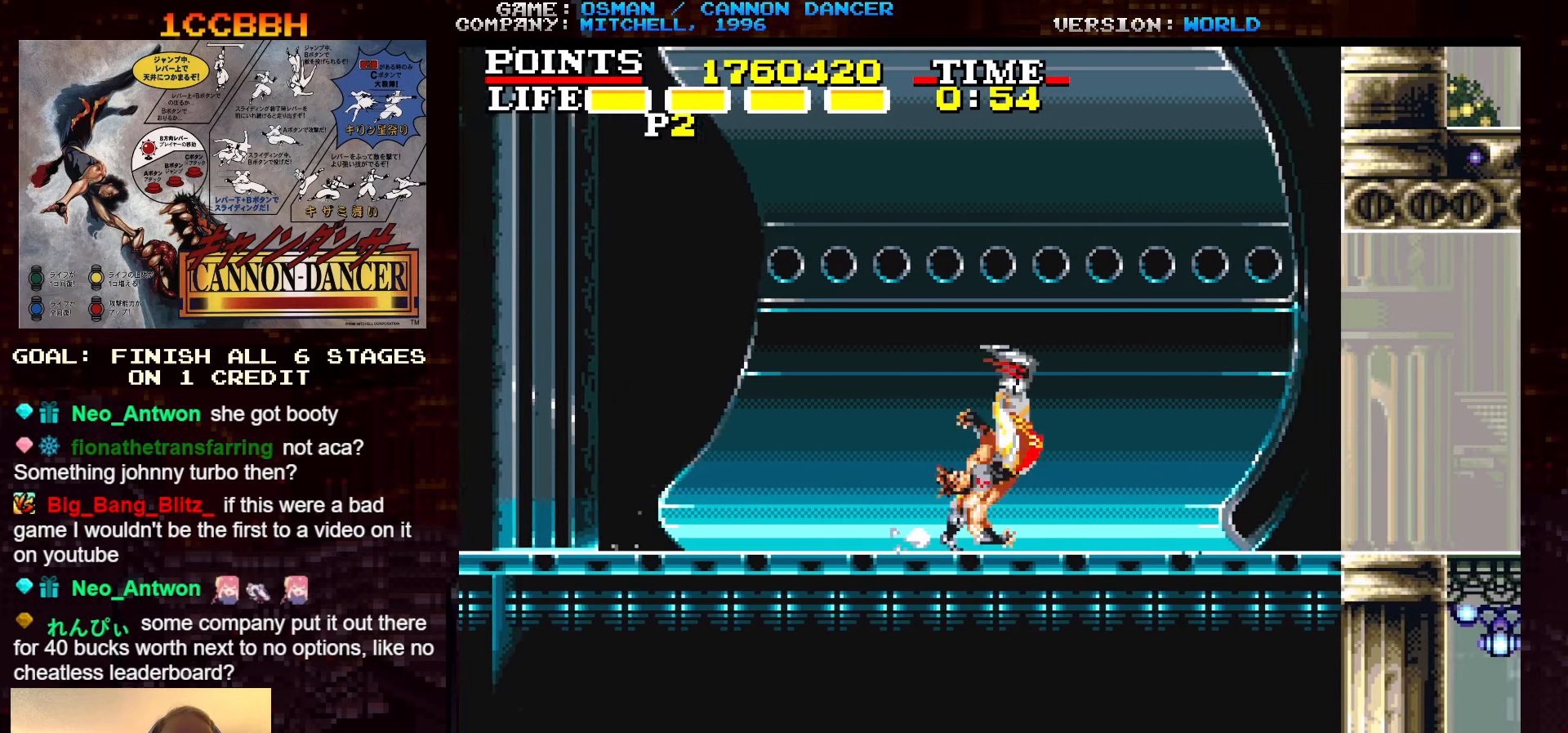
{"buttons": [], "left_stick": "down", "events": [[50, "TRIANGLE", "down"], [133, "TRIANGLE", "up"], [150, "TRIANGLE", "down"], [283, "TRIANGLE", "up"]]}
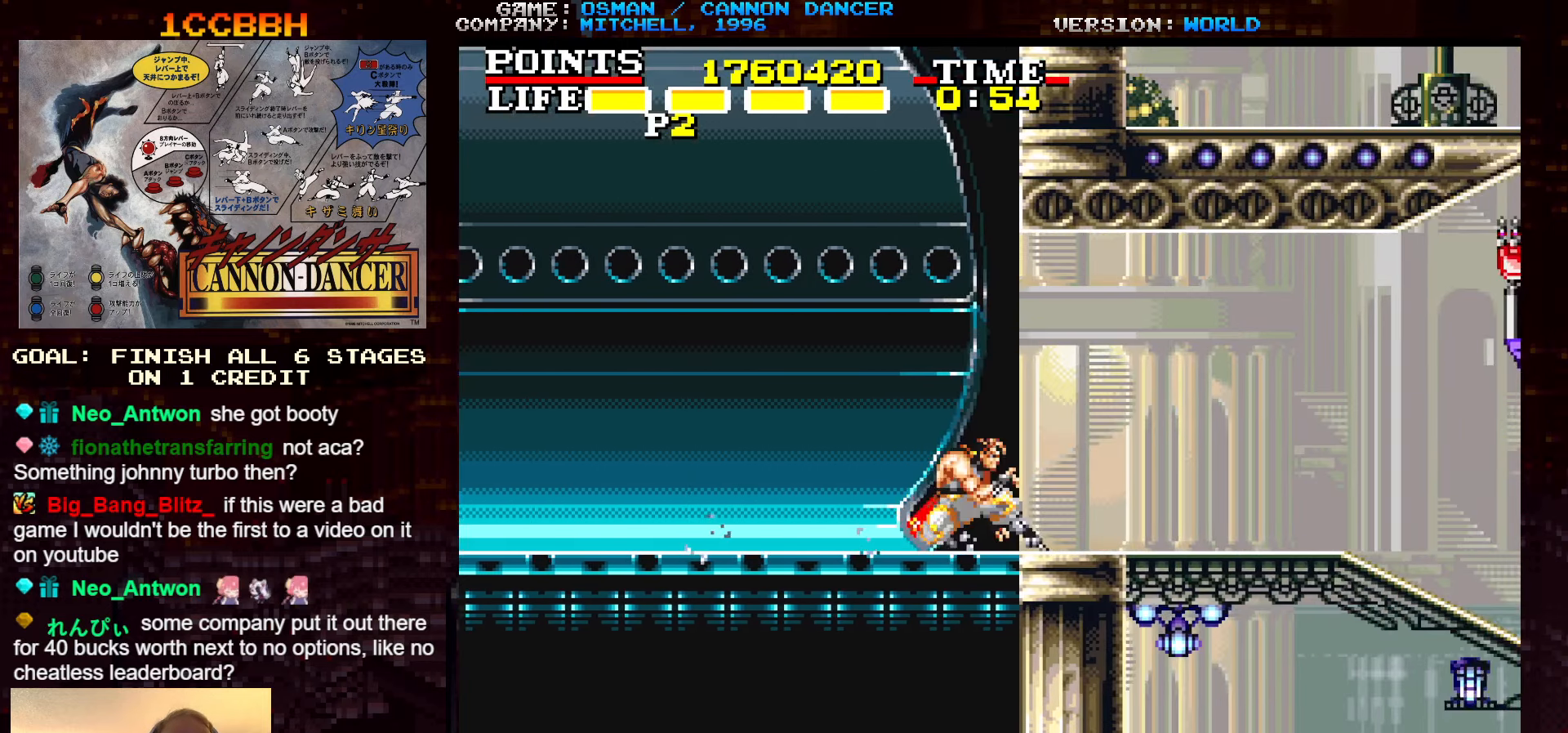
{"buttons": [], "left_stick": "center", "events": [[83, "TRIANGLE", "down"], [200, "TRIANGLE", "up"], [400, "left_stick", "center"]]}
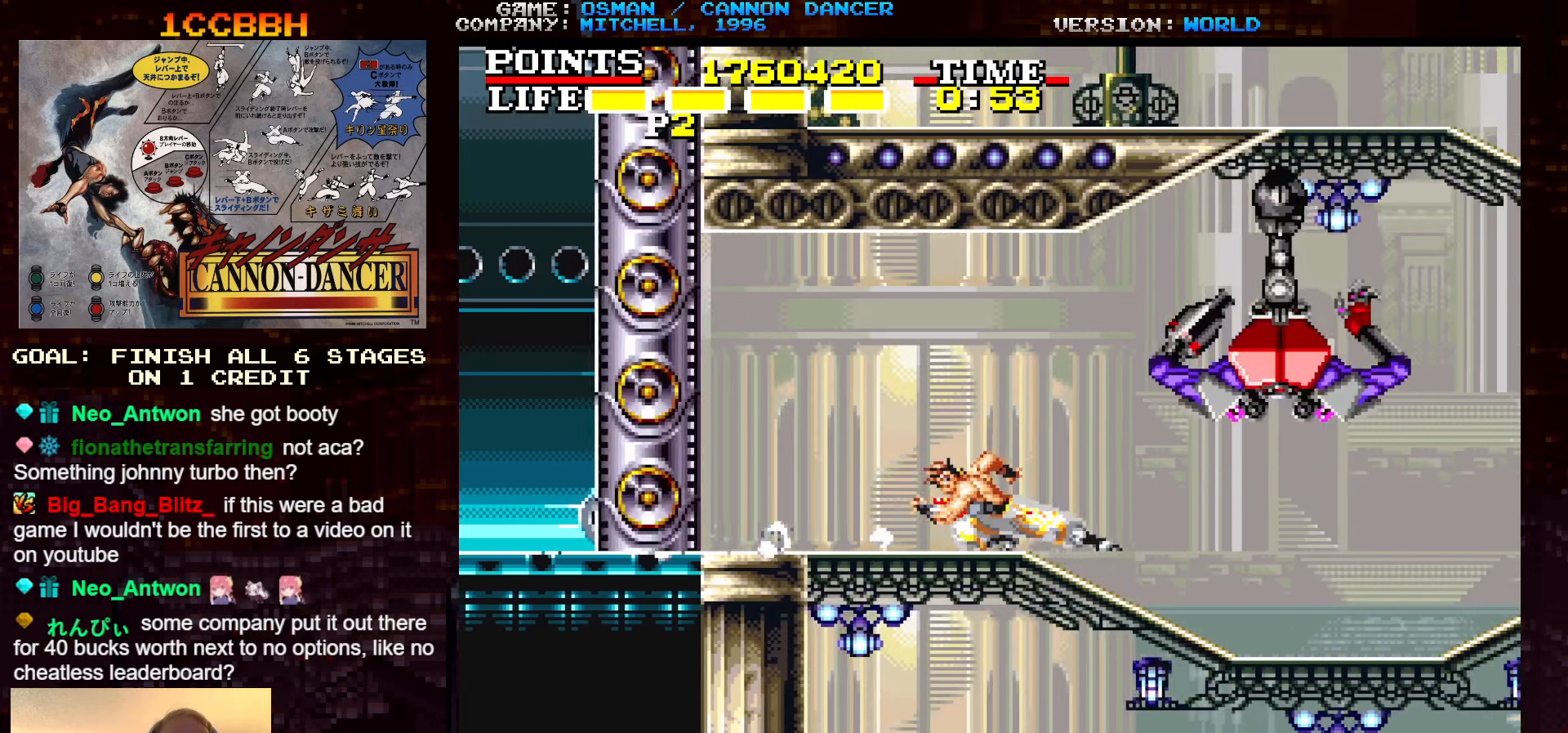
{"buttons": [], "left_stick": "center", "events": [[117, "SQUARE", "down"], [150, "SQUARE", "up"], [267, "SQUARE", "down"], [317, "SQUARE", "up"], [383, "SQUARE", "down"], [433, "SQUARE", "up"], [450, "SQUARE", "down"], [467, "SQUARE", "up"]]}
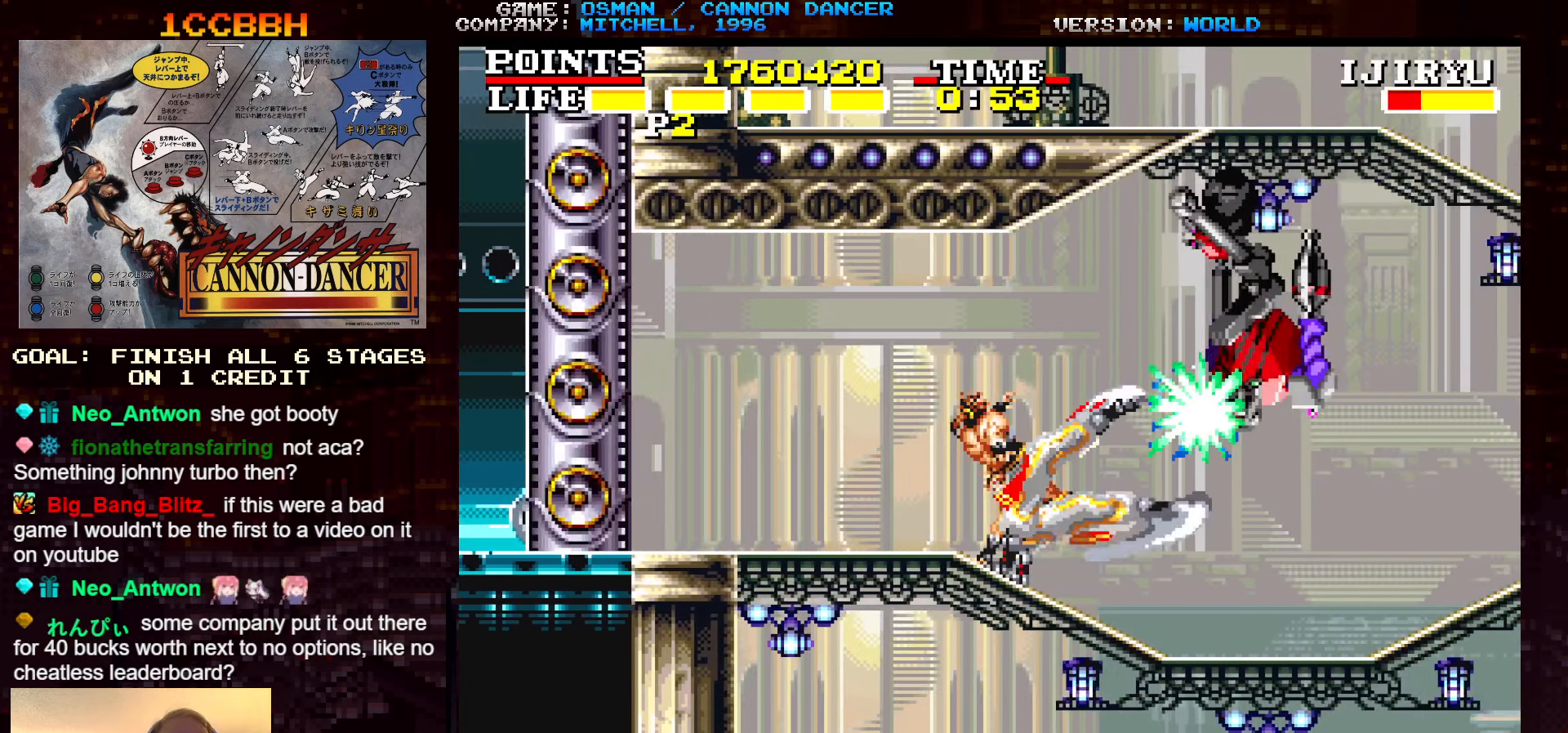
{"buttons": [], "left_stick": "center", "events": [[33, "SQUARE", "down"], [67, "SQUARE", "up"], [100, "SQUARE", "down"], [133, "SQUARE", "up"], [183, "SQUARE", "down"], [233, "SQUARE", "up"], [267, "SQUARE", "down"], [317, "SQUARE", "up"], [350, "SQUARE", "down"], [400, "SQUARE", "up"]]}
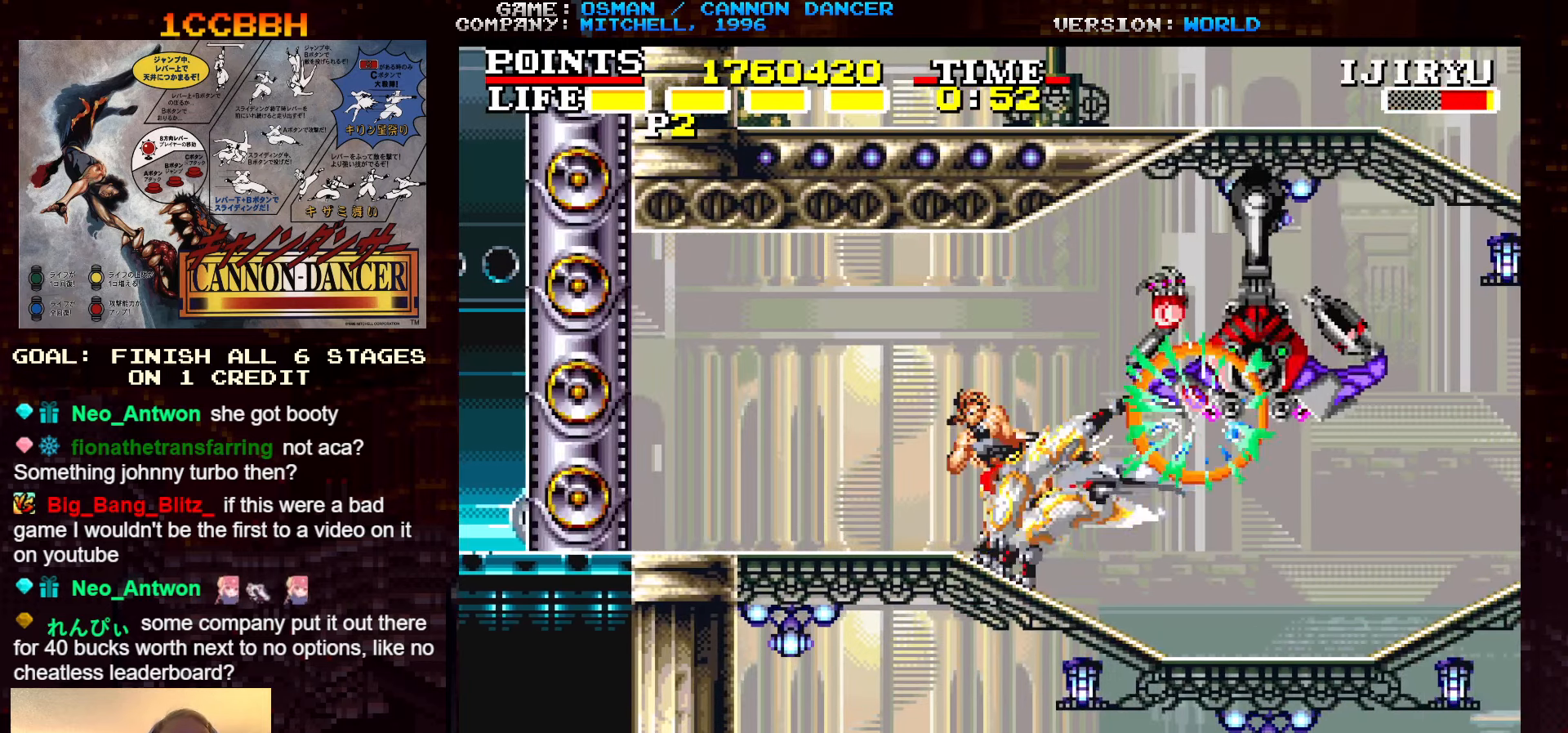
{"buttons": [], "left_stick": "center", "events": [[200, "left_stick", "right"], [250, "SQUARE", "down"], [317, "SQUARE", "up"], [367, "left_stick", "center"]]}
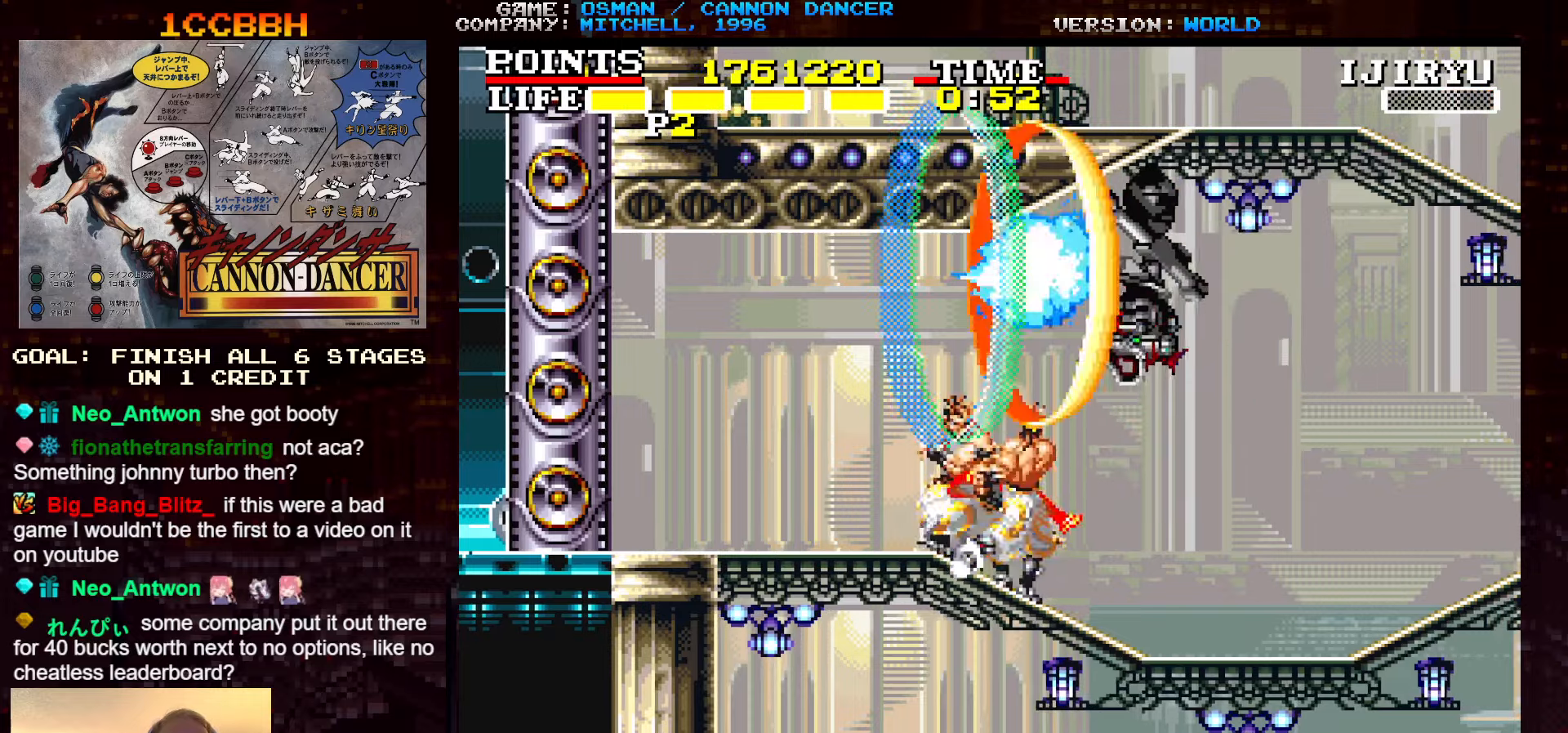
{"buttons": [], "left_stick": "right", "events": [[134, "left_stick", "right"]]}
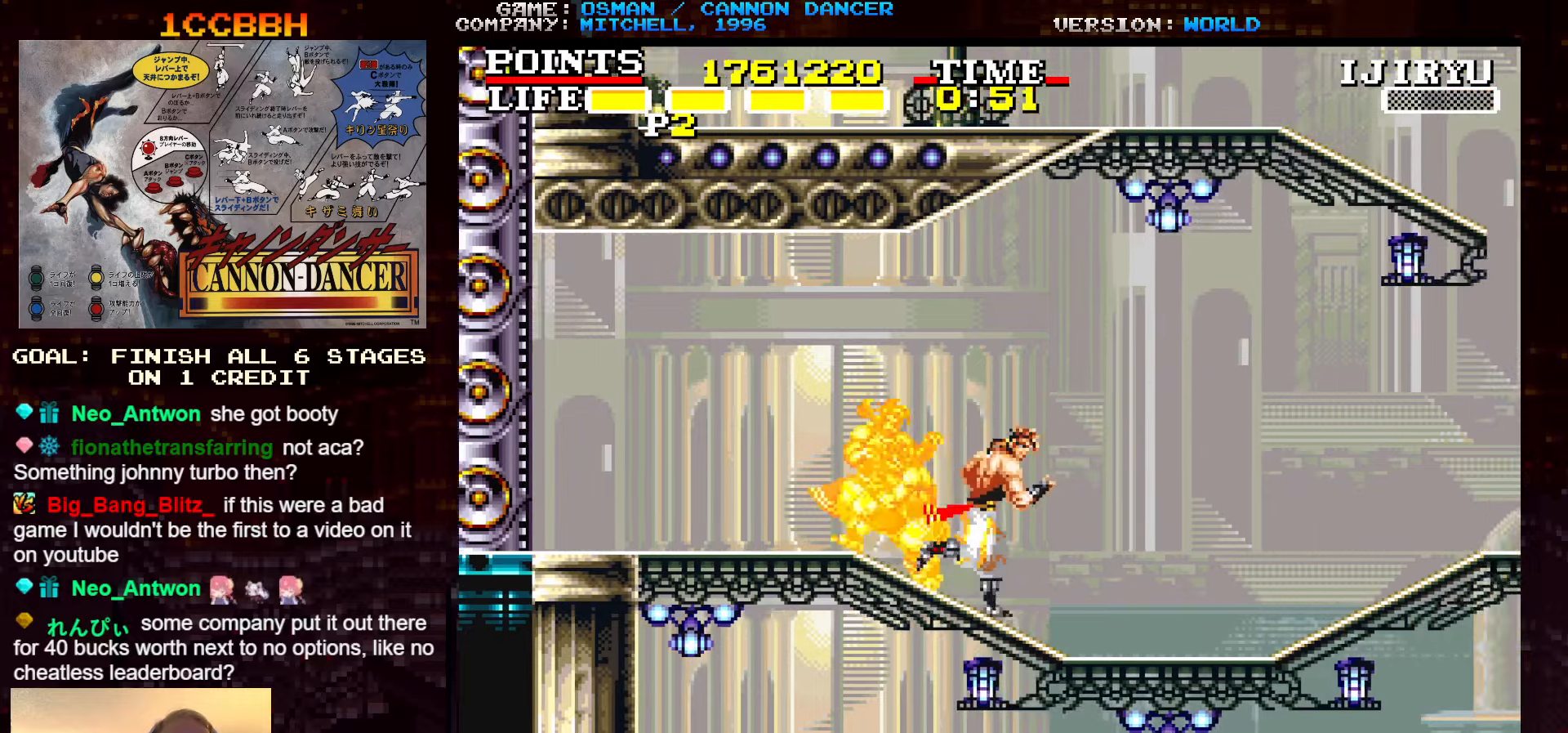
{"buttons": [], "left_stick": "right", "events": []}
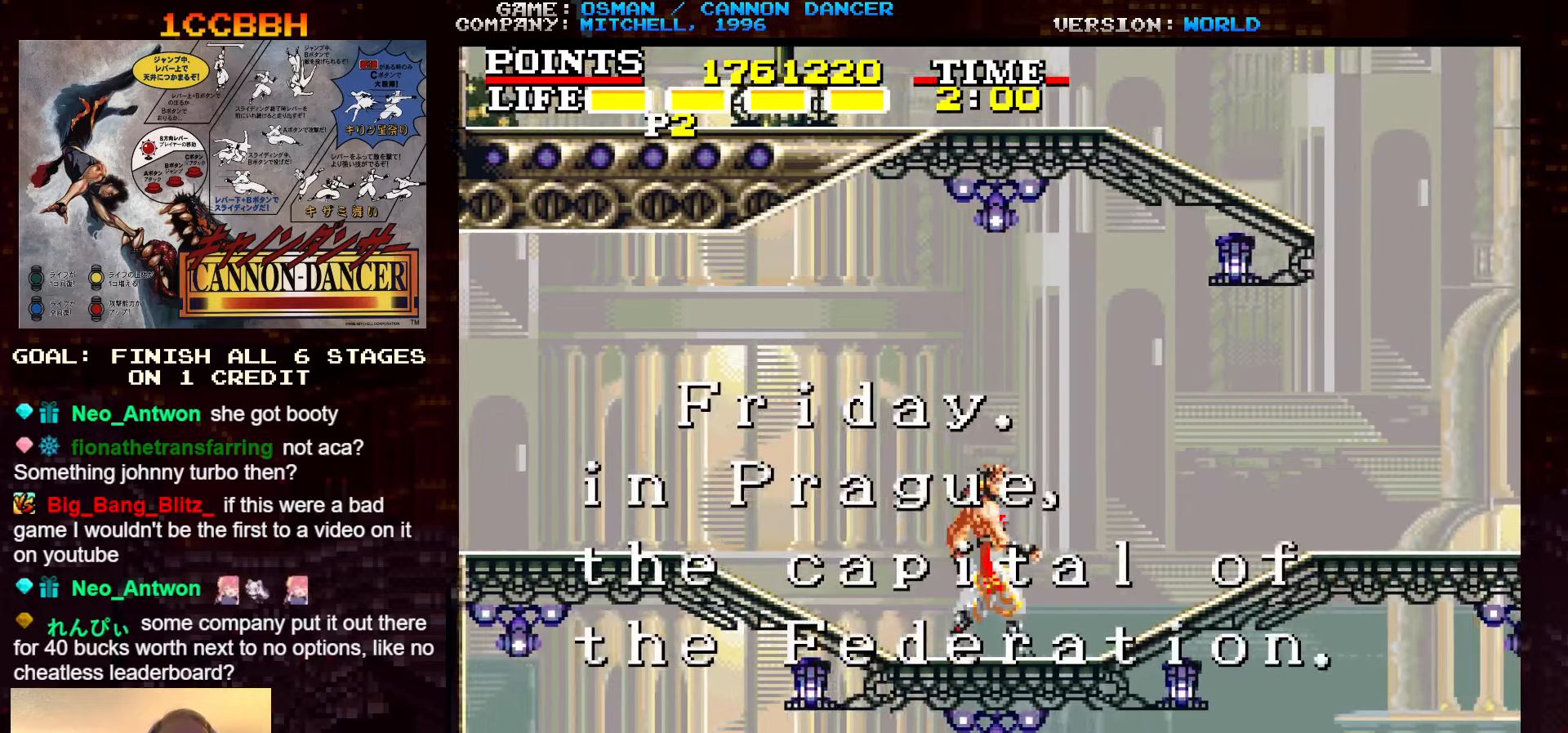
{"buttons": [], "left_stick": "center", "events": [[200, "left_stick", "center"]]}
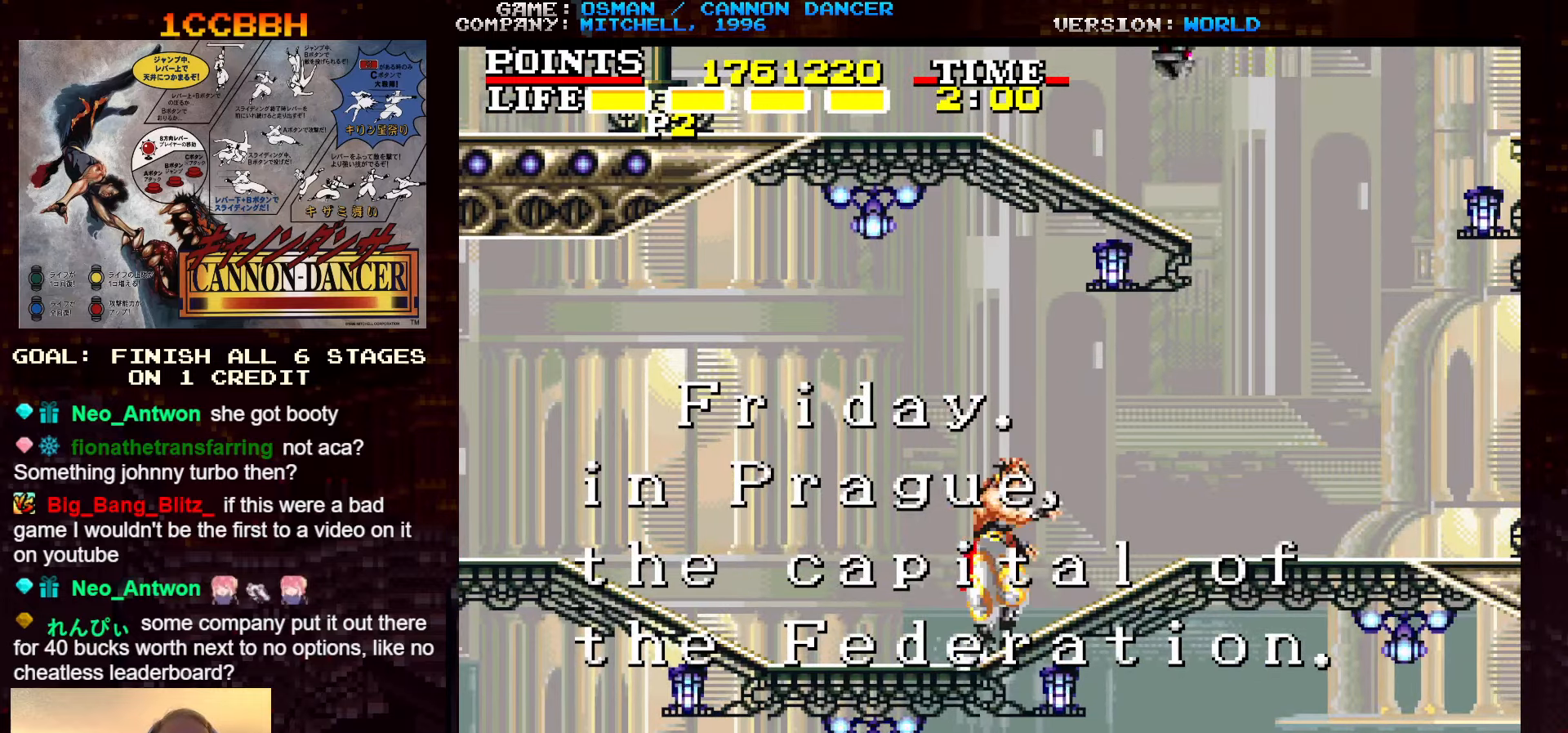
{"buttons": [], "left_stick": "center", "events": [[84, "left_stick", "right"], [384, "left_stick", "center"]]}
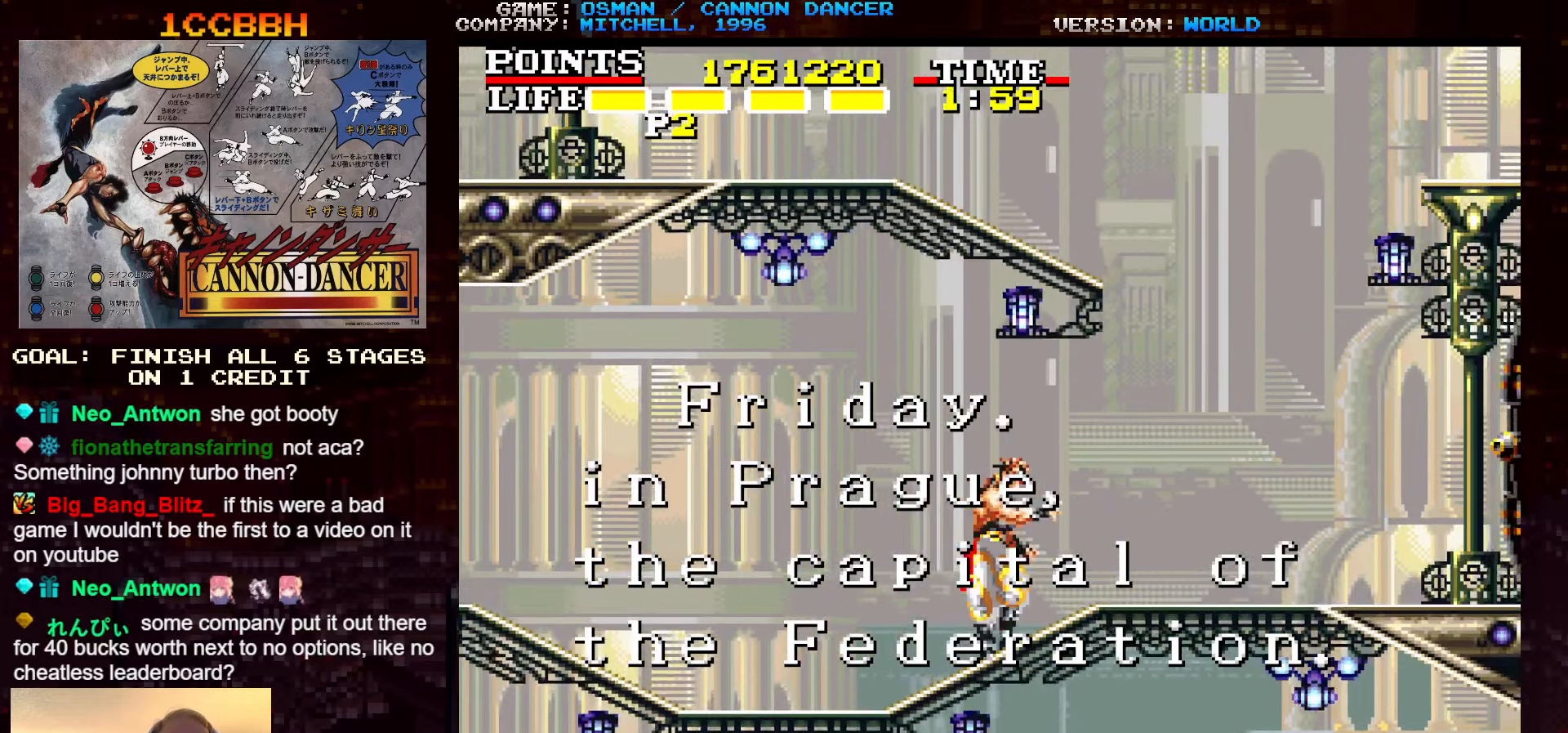
{"buttons": [], "left_stick": "left", "events": [[284, "TRIANGLE", "down"], [384, "TRIANGLE", "up"], [384, "left_stick", "left"]]}